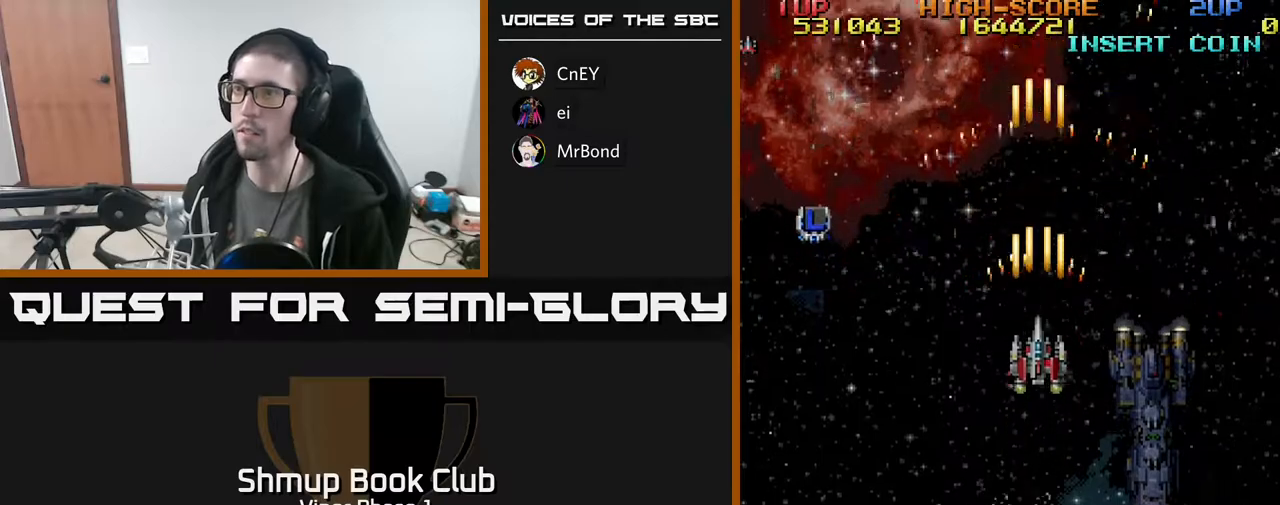
Gameplay with a controller (Xbox layout); each line is a JSON object with the inputs held at the frame after it. "events" lists button and stick changes between this image and that frame as [ms after this image, input, new state], when the widget could be followed in between. Not read: right_stick.
{"buttons": ["A", "DPAD_DOWN", "DPAD_LEFT"], "left_stick": "center", "events": [[267, "DPAD_LEFT", "down"]]}
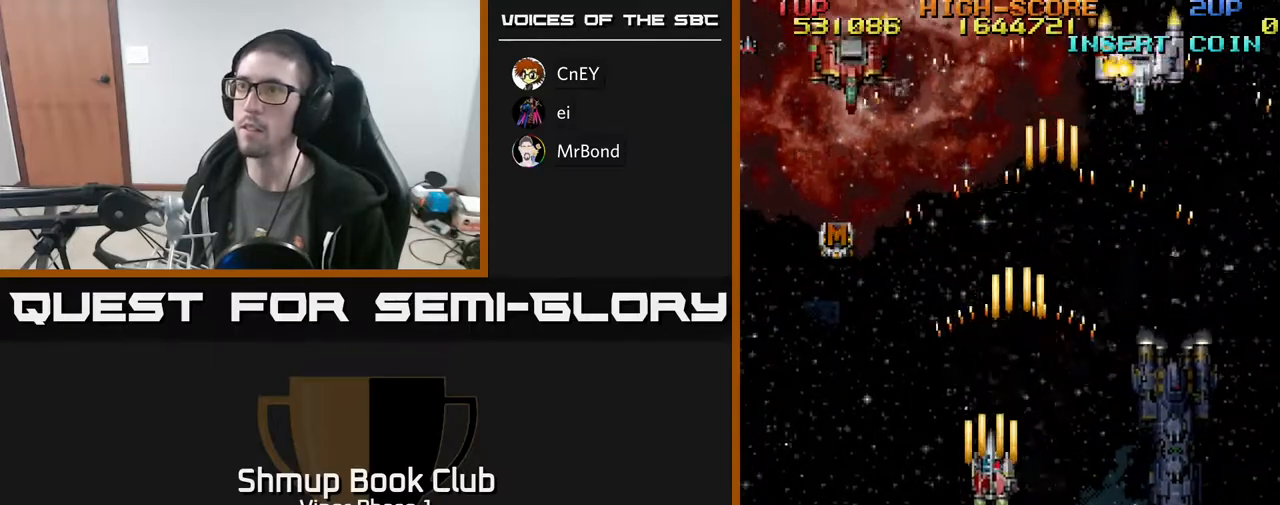
{"buttons": ["A", "DPAD_UP", "DPAD_LEFT"], "left_stick": "center", "events": [[17, "DPAD_LEFT", "up"], [100, "DPAD_DOWN", "up"], [100, "DPAD_RIGHT", "down"], [183, "DPAD_RIGHT", "up"], [183, "DPAD_UP", "down"], [283, "DPAD_LEFT", "down"]]}
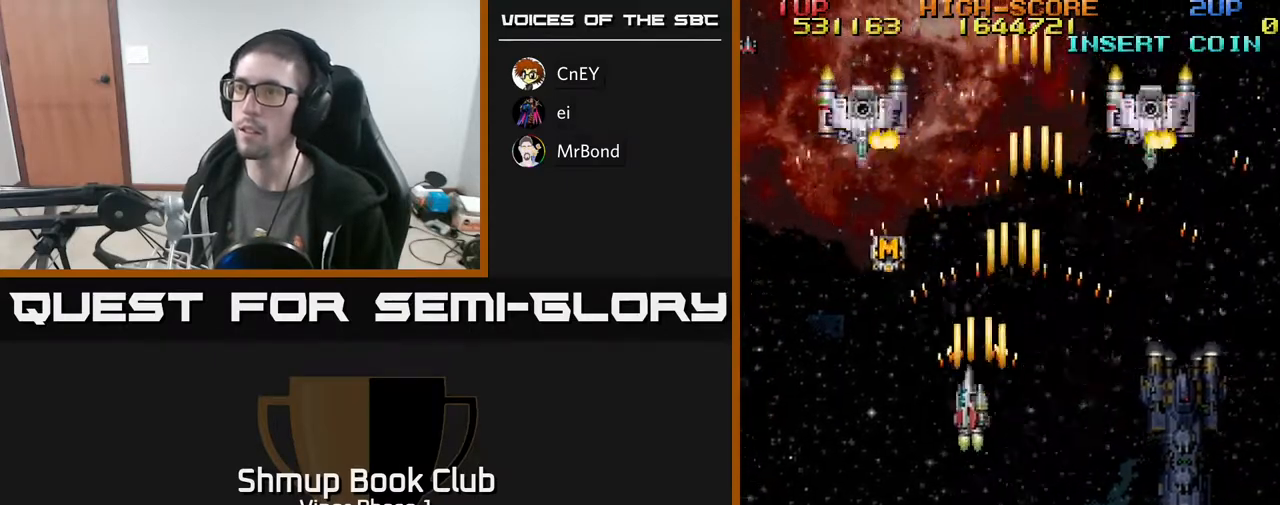
{"buttons": ["A", "DPAD_DOWN", "DPAD_RIGHT"], "left_stick": "center", "events": [[33, "DPAD_UP", "up"], [383, "DPAD_DOWN", "down"], [383, "DPAD_LEFT", "up"], [483, "DPAD_RIGHT", "down"]]}
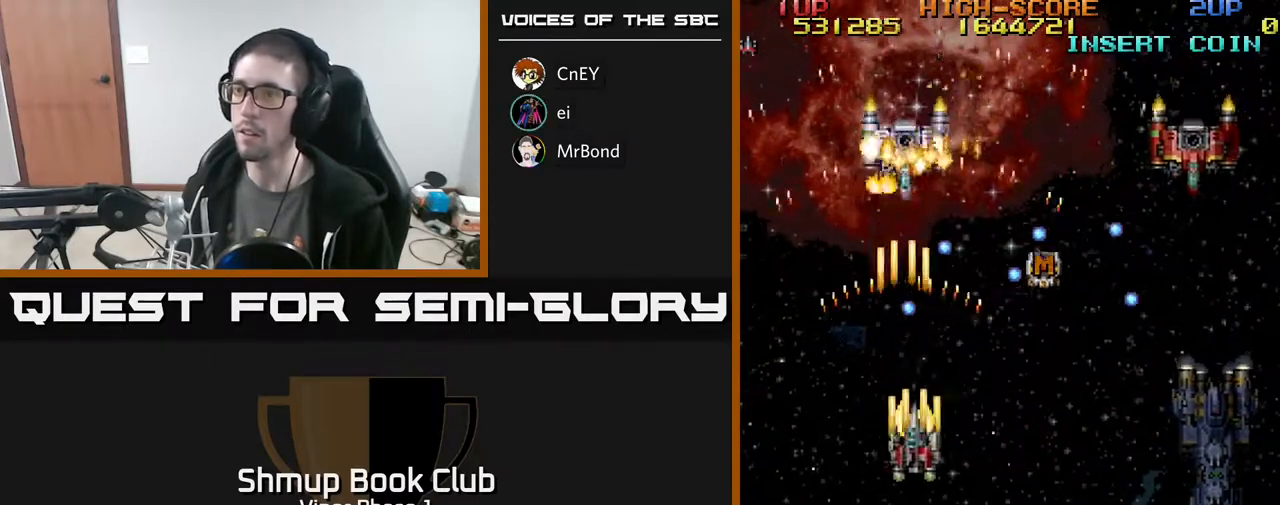
{"buttons": ["A"], "left_stick": "center", "events": [[367, "DPAD_RIGHT", "up"], [417, "DPAD_DOWN", "up"]]}
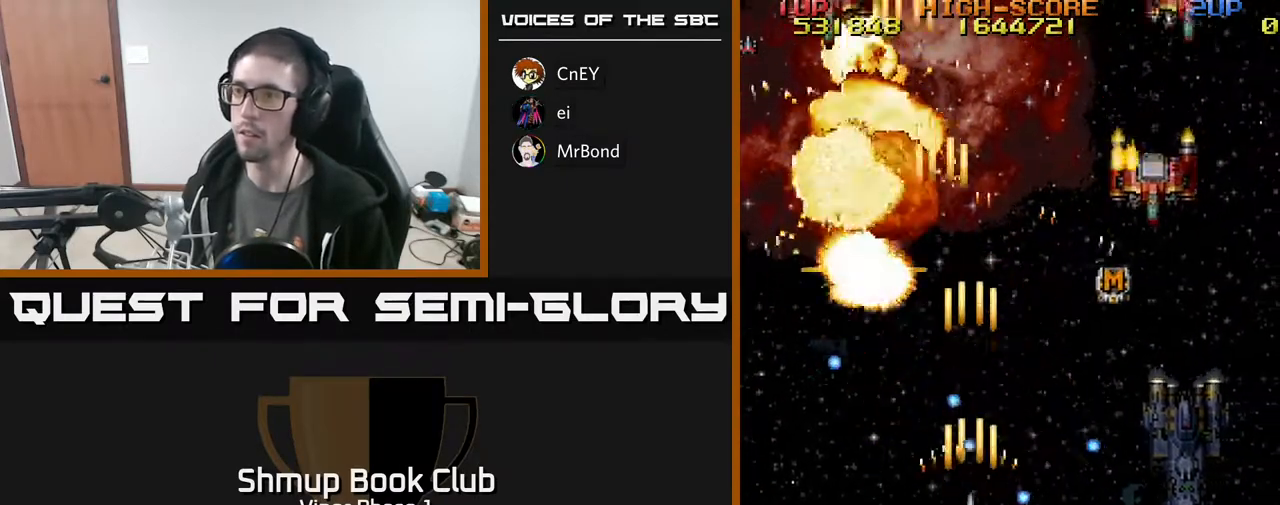
{"buttons": ["A", "DPAD_UP", "DPAD_RIGHT"], "left_stick": "center", "events": [[83, "DPAD_LEFT", "down"], [217, "DPAD_DOWN", "down"], [250, "DPAD_LEFT", "up"], [333, "DPAD_DOWN", "up"], [333, "DPAD_RIGHT", "down"], [367, "DPAD_RIGHT", "up"], [367, "DPAD_UP", "down"], [433, "DPAD_RIGHT", "down"]]}
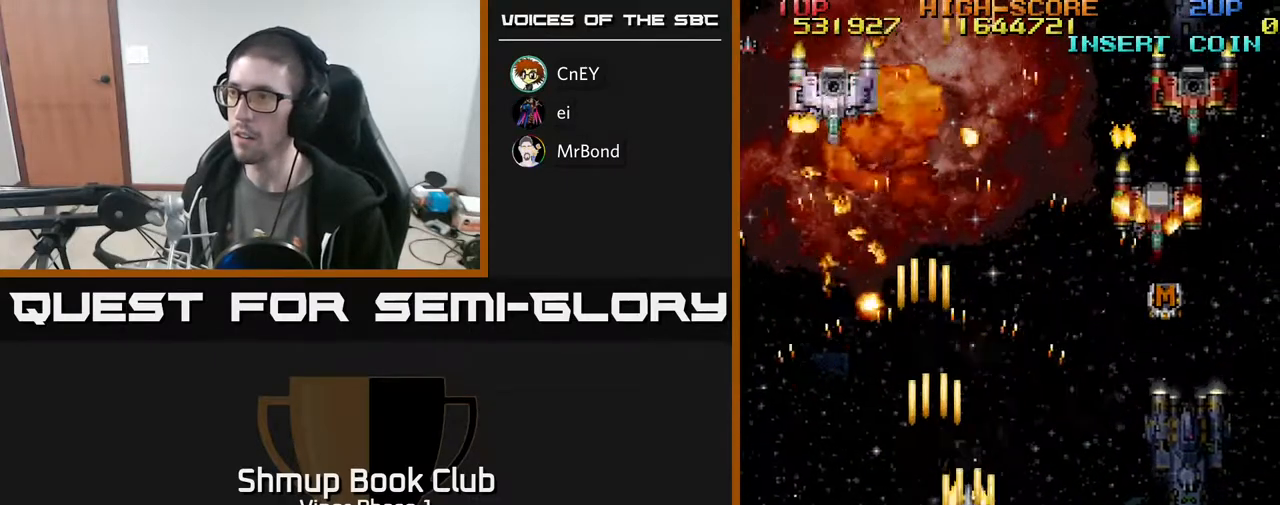
{"buttons": ["A", "DPAD_RIGHT"], "left_stick": "center", "events": [[67, "DPAD_UP", "up"]]}
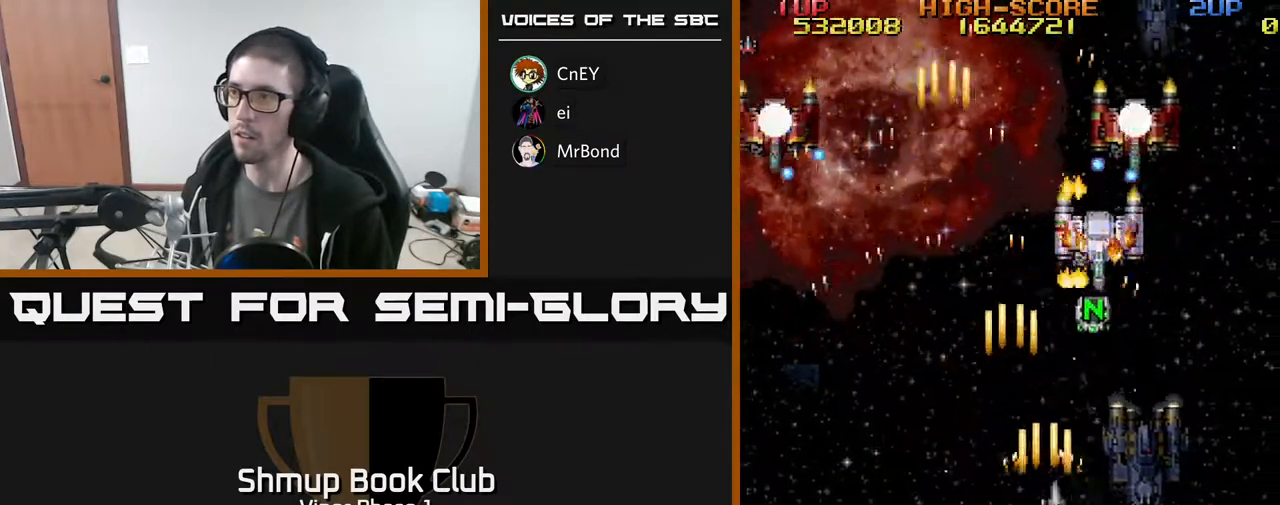
{"buttons": ["A", "DPAD_DOWN"], "left_stick": "center", "events": [[200, "DPAD_UP", "down"], [283, "DPAD_UP", "up"], [350, "DPAD_DOWN", "down"], [350, "DPAD_RIGHT", "up"]]}
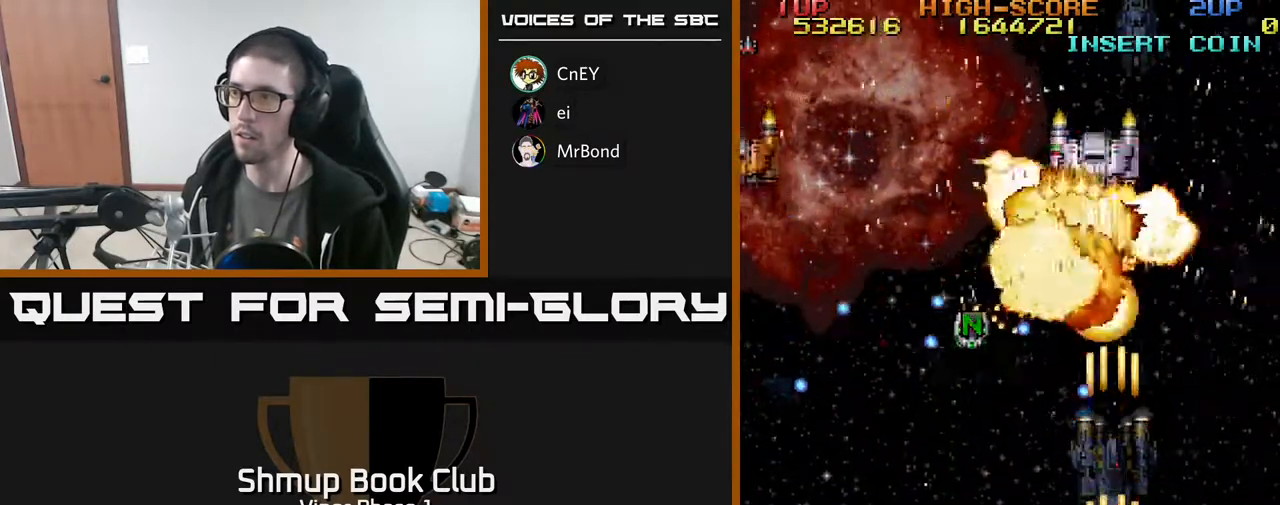
{"buttons": ["A"], "left_stick": "center", "events": [[167, "DPAD_RIGHT", "down"], [183, "DPAD_DOWN", "up"], [317, "DPAD_UP", "down"], [333, "DPAD_RIGHT", "up"], [400, "DPAD_LEFT", "down"], [400, "DPAD_UP", "up"], [467, "DPAD_LEFT", "up"]]}
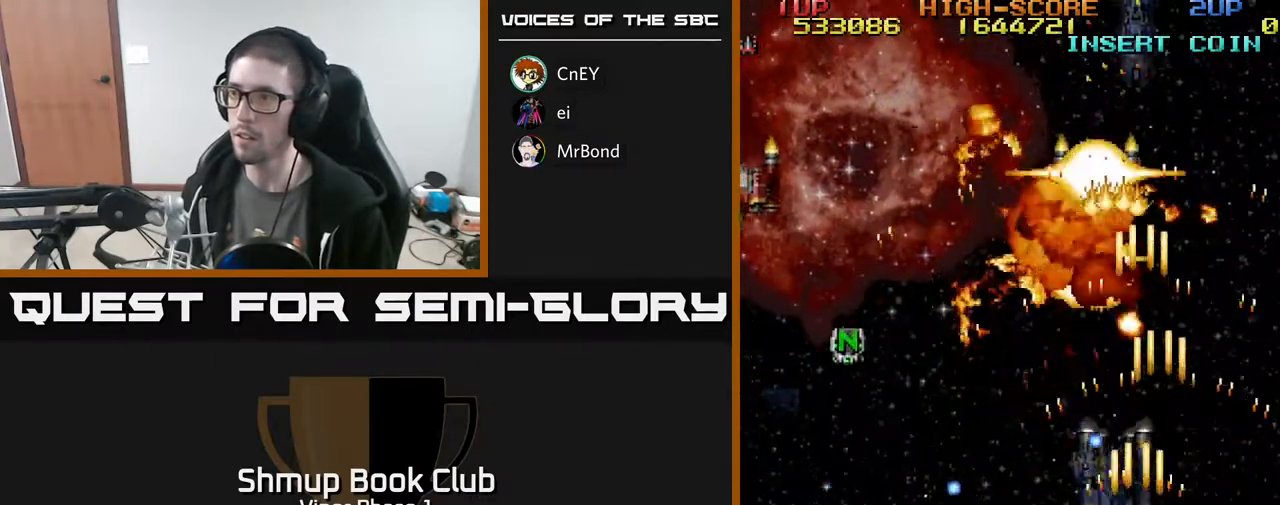
{"buttons": ["A", "DPAD_LEFT"], "left_stick": "center", "events": [[33, "DPAD_LEFT", "down"], [117, "DPAD_UP", "down"], [350, "DPAD_UP", "up"]]}
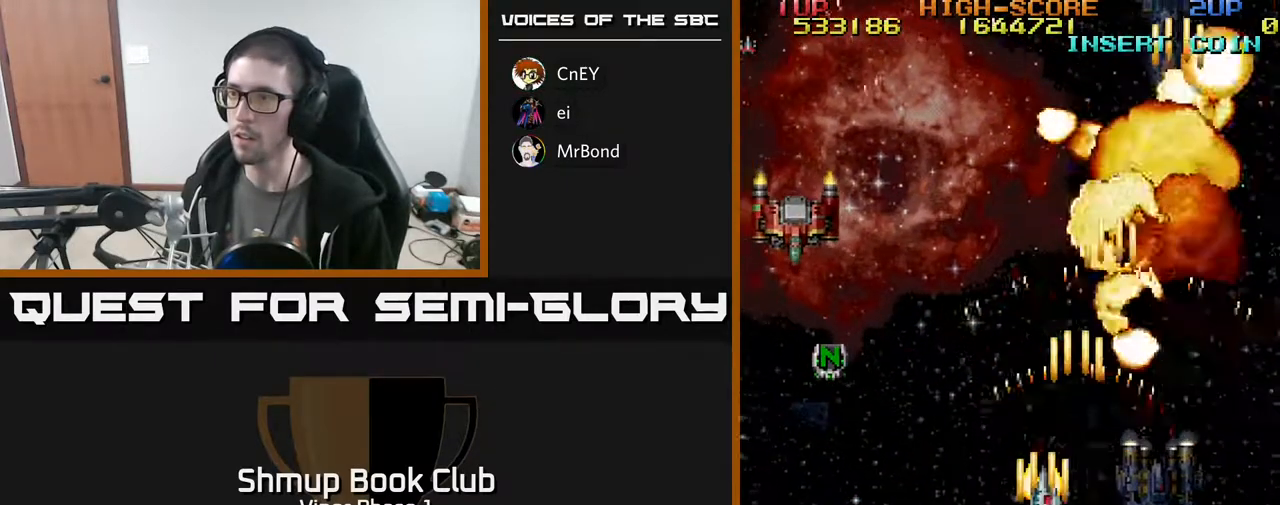
{"buttons": ["A", "DPAD_LEFT"], "left_stick": "center", "events": []}
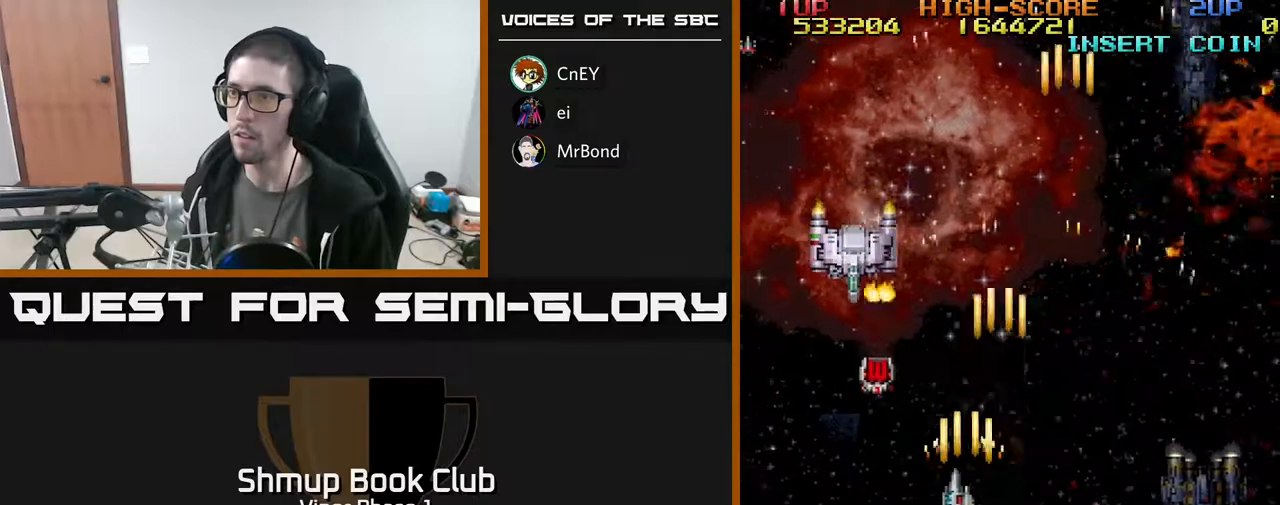
{"buttons": ["A", "DPAD_UP", "DPAD_RIGHT"], "left_stick": "center", "events": [[167, "DPAD_UP", "down"], [283, "DPAD_LEFT", "up"], [350, "DPAD_RIGHT", "down"]]}
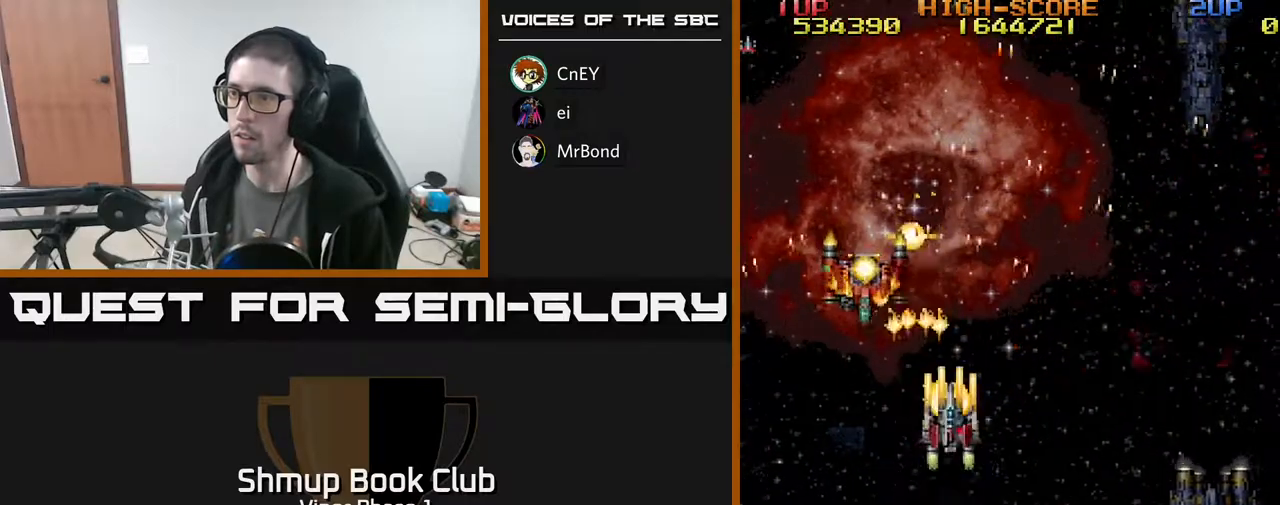
{"buttons": ["A", "DPAD_DOWN", "DPAD_RIGHT"], "left_stick": "center", "events": [[200, "DPAD_UP", "up"], [217, "DPAD_RIGHT", "up"], [317, "DPAD_DOWN", "down"], [383, "DPAD_LEFT", "down"], [433, "DPAD_LEFT", "up"], [467, "DPAD_RIGHT", "down"]]}
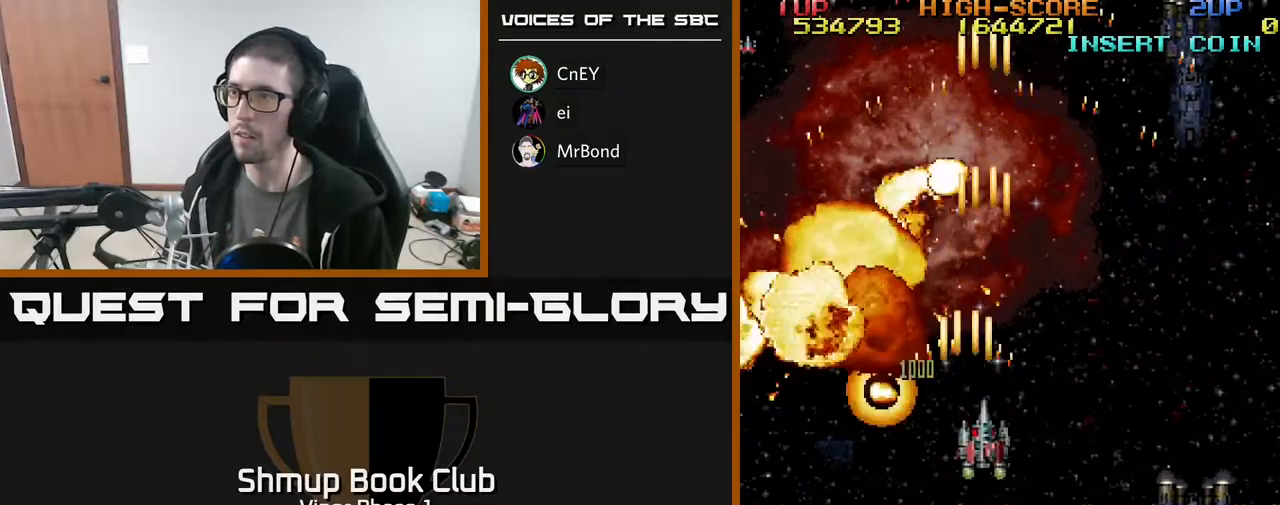
{"buttons": ["A", "DPAD_RIGHT"], "left_stick": "center", "events": [[467, "DPAD_DOWN", "up"]]}
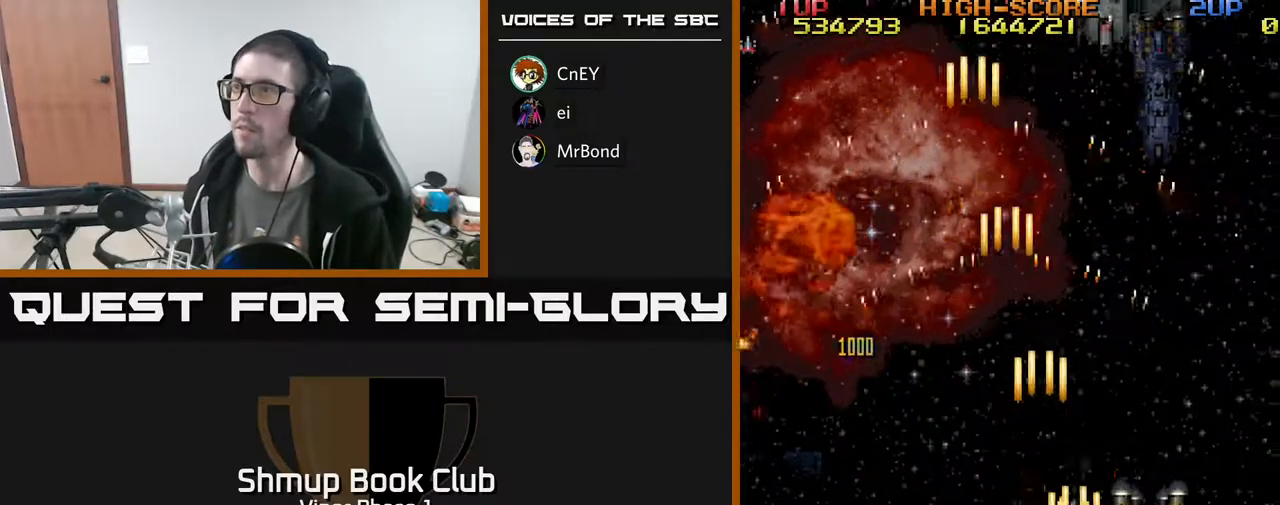
{"buttons": ["A", "DPAD_UP", "DPAD_LEFT"], "left_stick": "center", "events": [[350, "DPAD_RIGHT", "up"], [367, "DPAD_UP", "down"], [500, "DPAD_LEFT", "down"]]}
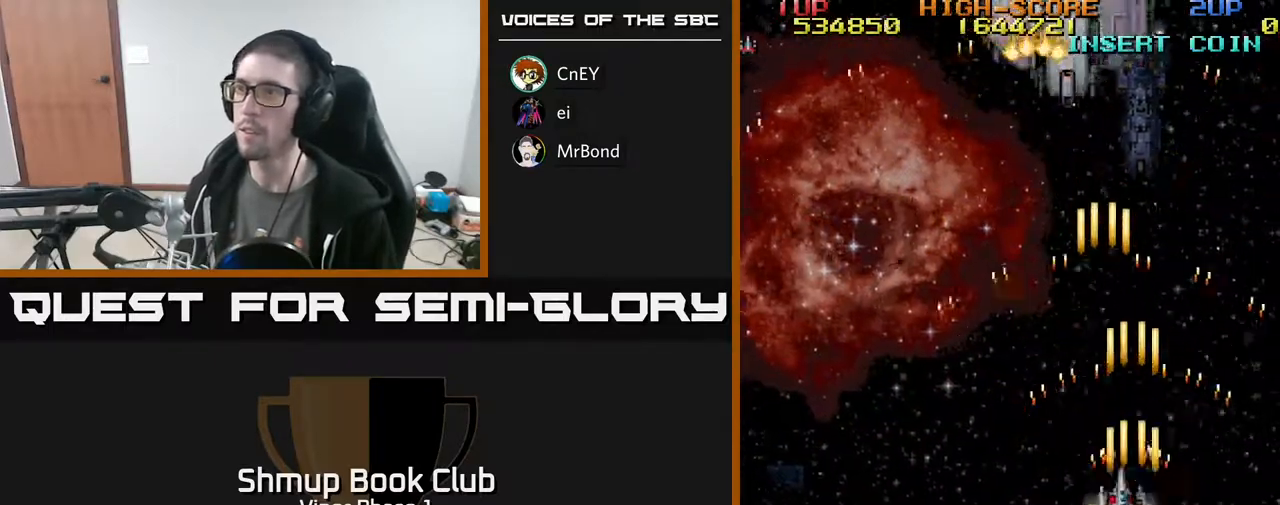
{"buttons": ["A", "DPAD_UP"], "left_stick": "center", "events": [[183, "DPAD_LEFT", "up"]]}
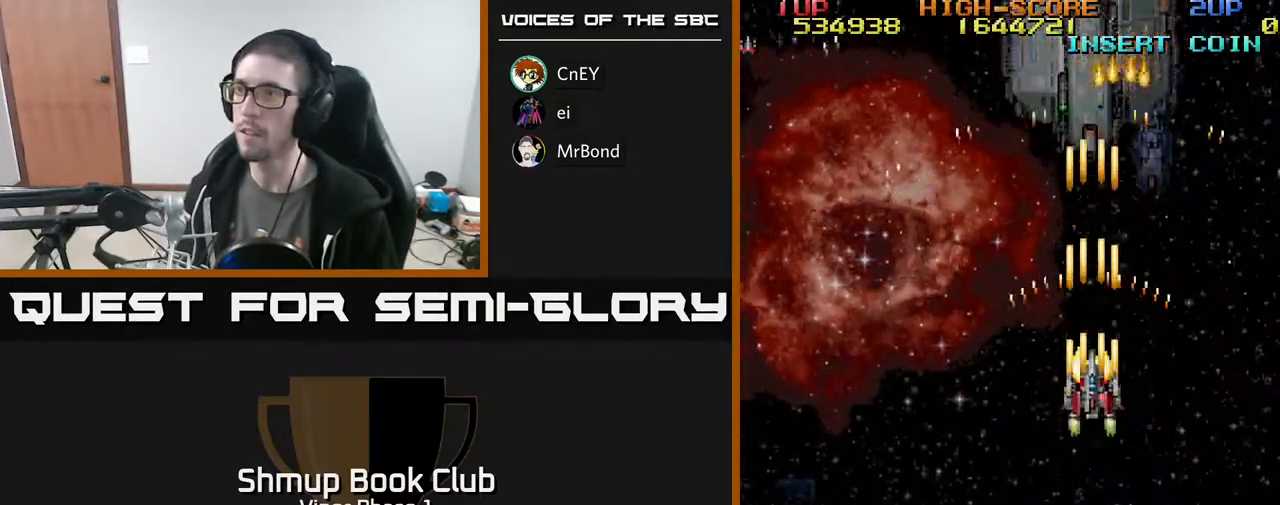
{"buttons": ["A"], "left_stick": "center", "events": [[450, "DPAD_UP", "up"]]}
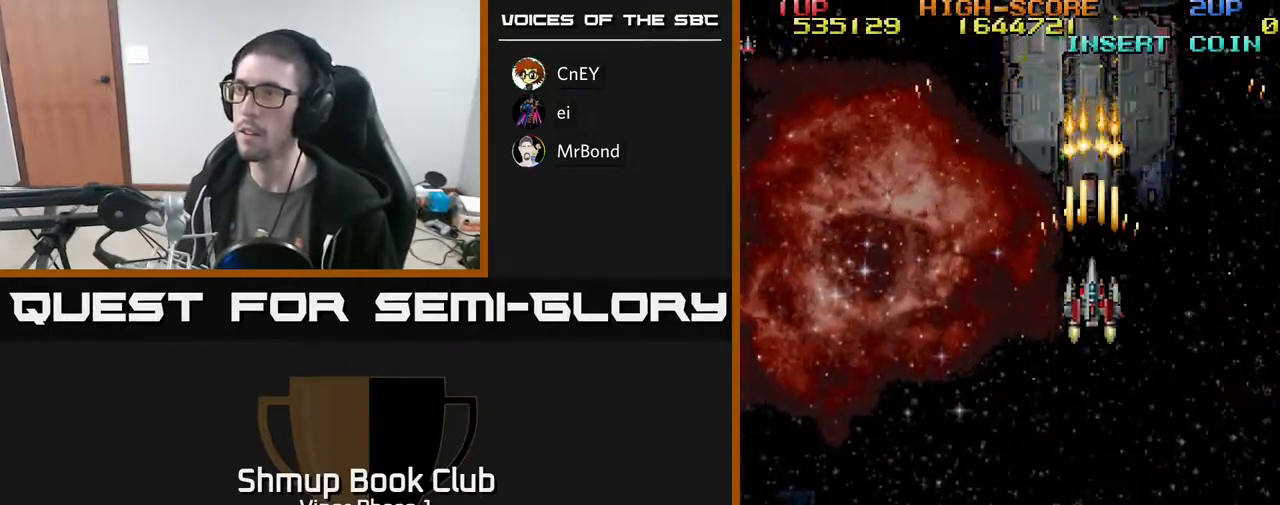
{"buttons": ["A", "DPAD_DOWN"], "left_stick": "center", "events": [[400, "DPAD_DOWN", "down"]]}
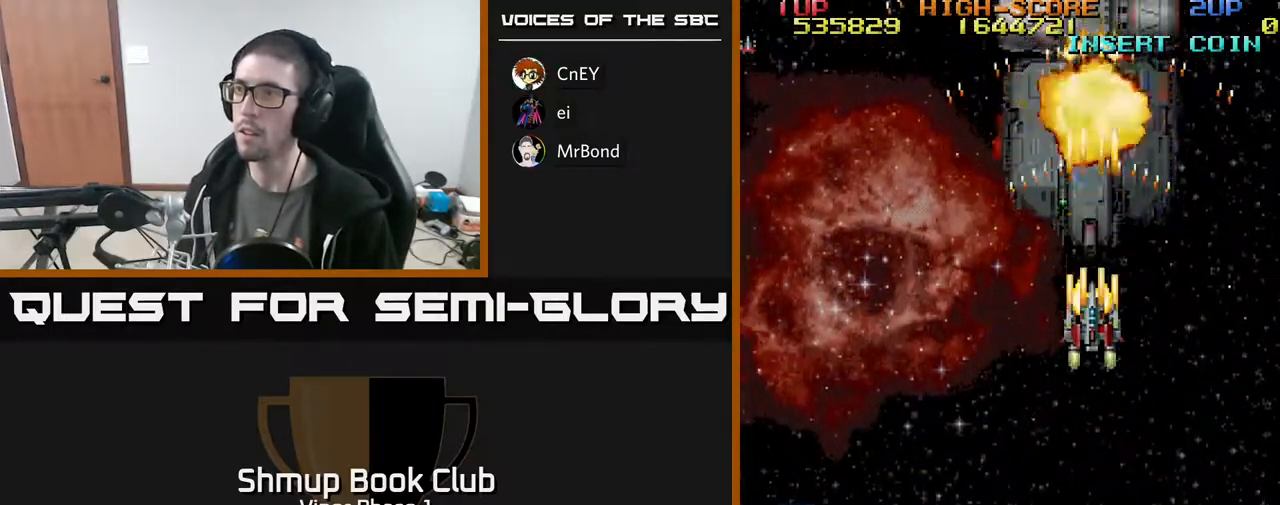
{"buttons": ["A", "DPAD_UP"], "left_stick": "center", "events": [[17, "DPAD_DOWN", "up"], [250, "DPAD_RIGHT", "down"], [333, "DPAD_UP", "down"], [400, "DPAD_RIGHT", "up"], [417, "DPAD_RIGHT", "down"], [500, "DPAD_RIGHT", "up"]]}
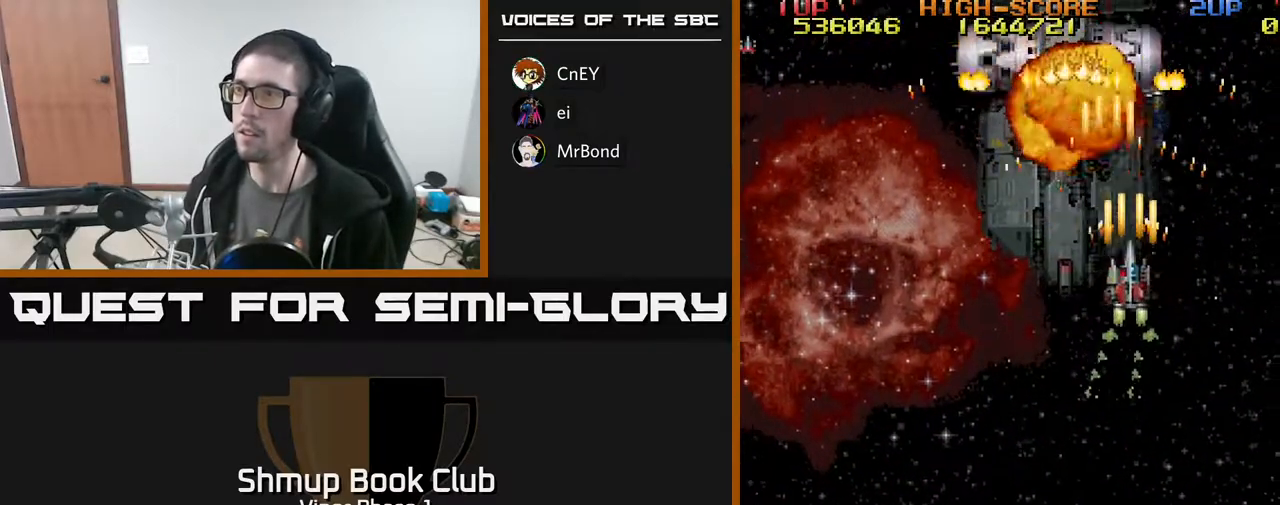
{"buttons": ["A", "DPAD_DOWN"], "left_stick": "center", "events": [[67, "DPAD_UP", "up"], [250, "DPAD_LEFT", "down"], [350, "DPAD_DOWN", "down"], [367, "DPAD_LEFT", "up"]]}
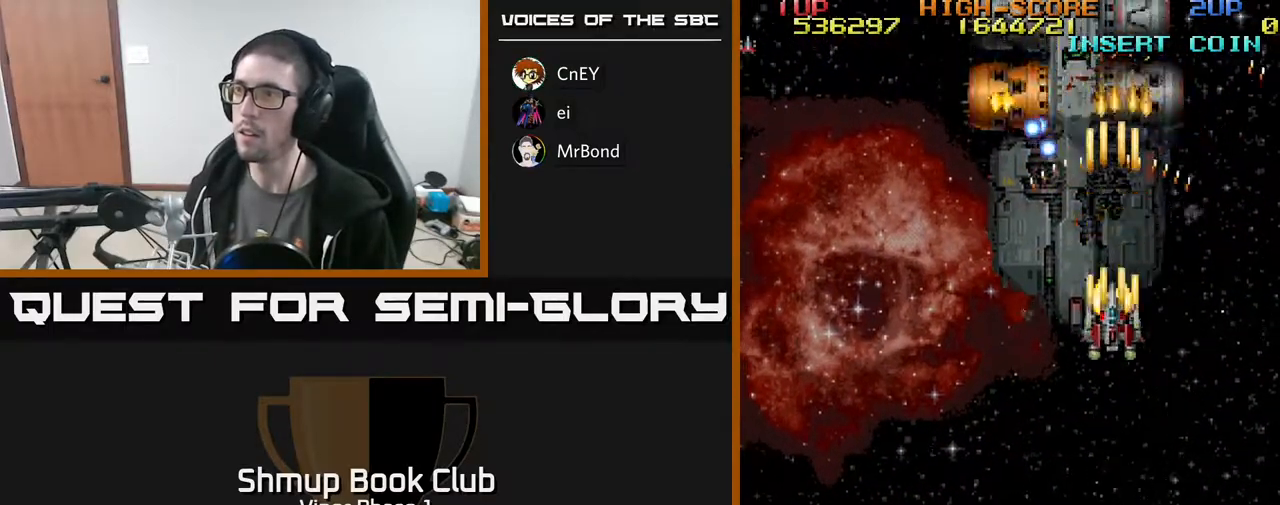
{"buttons": ["A", "DPAD_DOWN", "DPAD_LEFT"], "left_stick": "center", "events": [[33, "DPAD_DOWN", "up"], [183, "DPAD_DOWN", "down"], [383, "DPAD_LEFT", "down"]]}
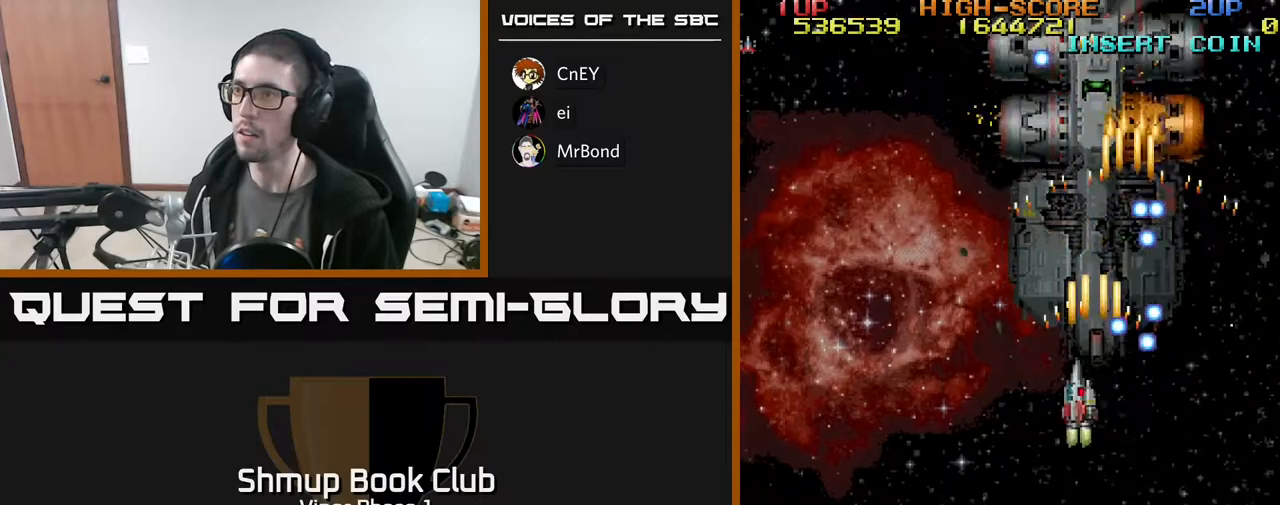
{"buttons": ["A"], "left_stick": "center", "events": [[17, "DPAD_DOWN", "up"], [150, "DPAD_DOWN", "down"], [183, "DPAD_LEFT", "up"], [283, "DPAD_DOWN", "up"]]}
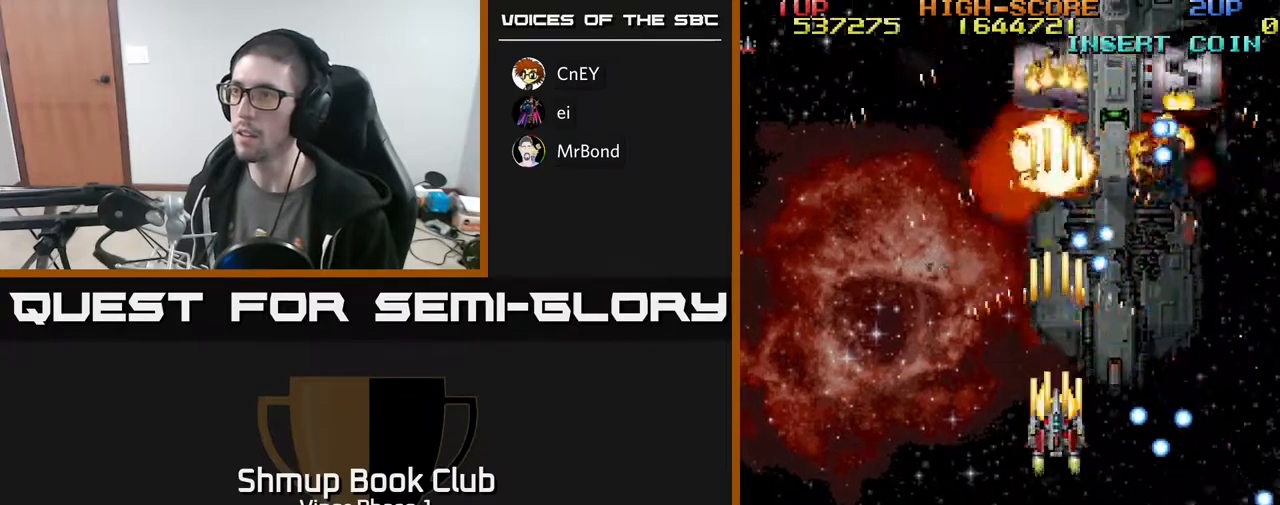
{"buttons": ["A", "DPAD_UP"], "left_stick": "center", "events": [[233, "DPAD_DOWN", "down"], [267, "DPAD_LEFT", "down"], [317, "DPAD_DOWN", "up"], [400, "DPAD_LEFT", "up"], [400, "DPAD_UP", "down"]]}
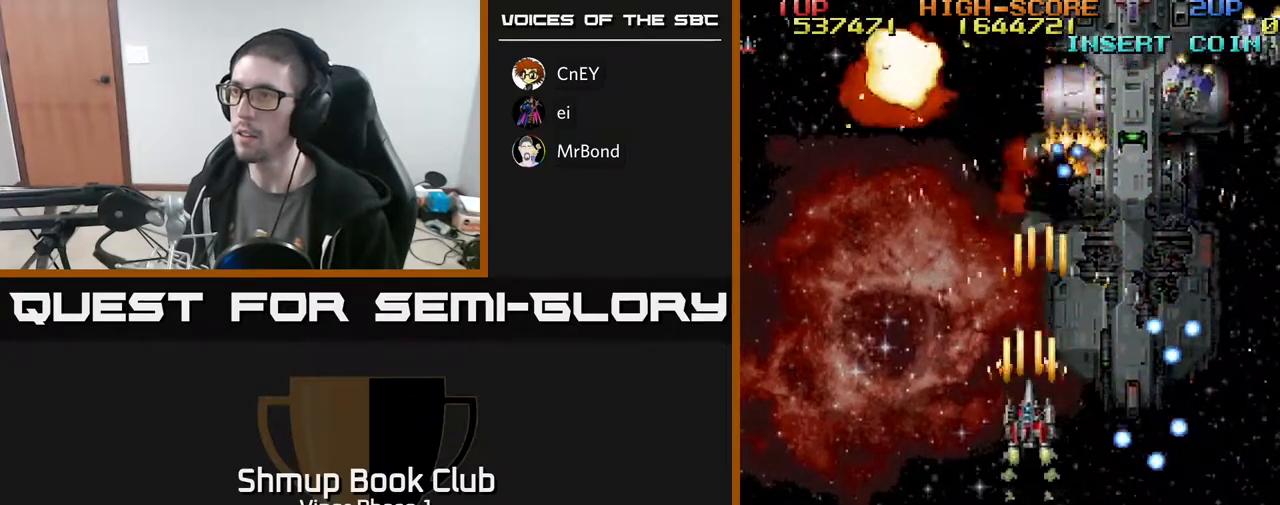
{"buttons": ["A", "DPAD_RIGHT"], "left_stick": "center", "events": [[117, "DPAD_UP", "up"], [133, "DPAD_RIGHT", "down"], [400, "DPAD_DOWN", "down"], [467, "DPAD_DOWN", "up"]]}
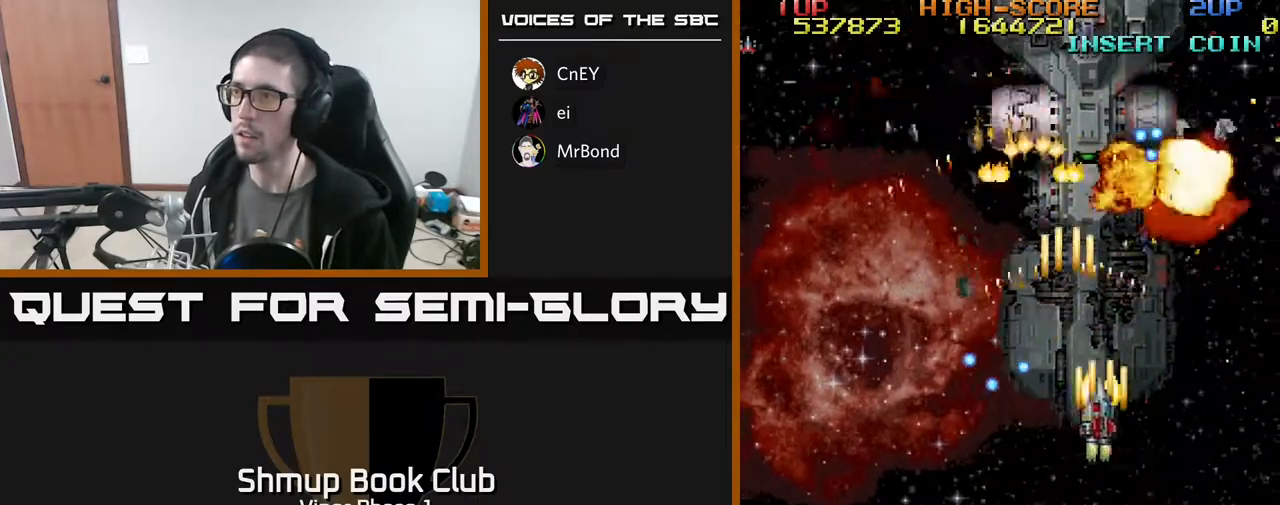
{"buttons": ["A"], "left_stick": "center", "events": [[100, "DPAD_DOWN", "down"], [133, "DPAD_RIGHT", "up"], [317, "DPAD_DOWN", "up"]]}
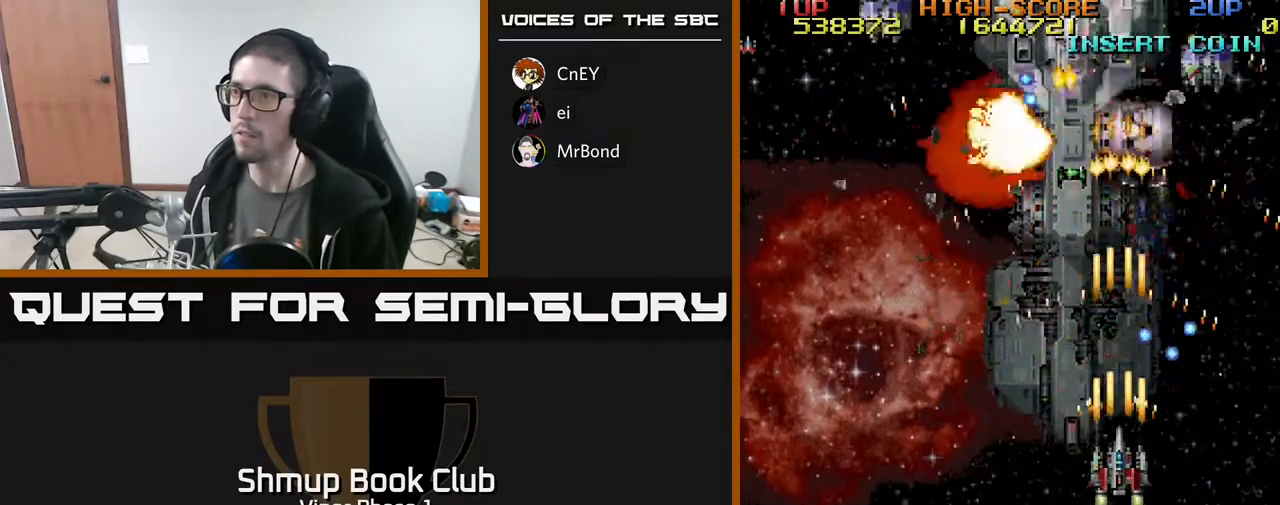
{"buttons": ["A", "DPAD_RIGHT"], "left_stick": "center", "events": [[17, "DPAD_LEFT", "down"], [167, "DPAD_UP", "down"], [217, "DPAD_LEFT", "up"], [250, "DPAD_LEFT", "down"], [267, "DPAD_LEFT", "up"], [300, "DPAD_RIGHT", "down"], [300, "DPAD_UP", "up"]]}
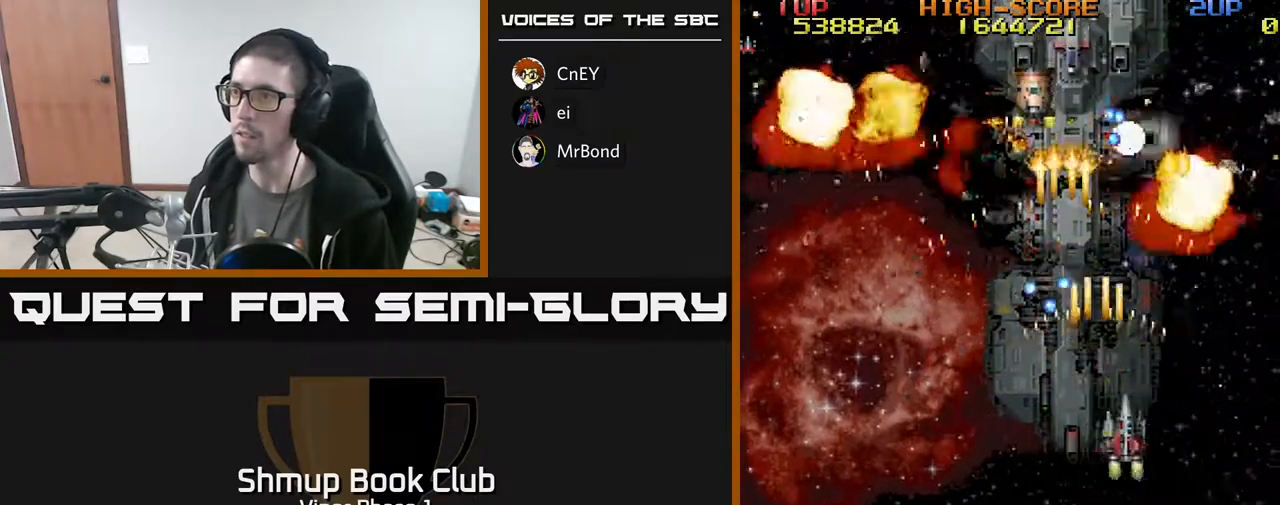
{"buttons": ["A", "DPAD_RIGHT"], "left_stick": "center", "events": [[150, "DPAD_DOWN", "down"], [183, "DPAD_RIGHT", "up"], [300, "DPAD_DOWN", "up"], [467, "DPAD_RIGHT", "down"]]}
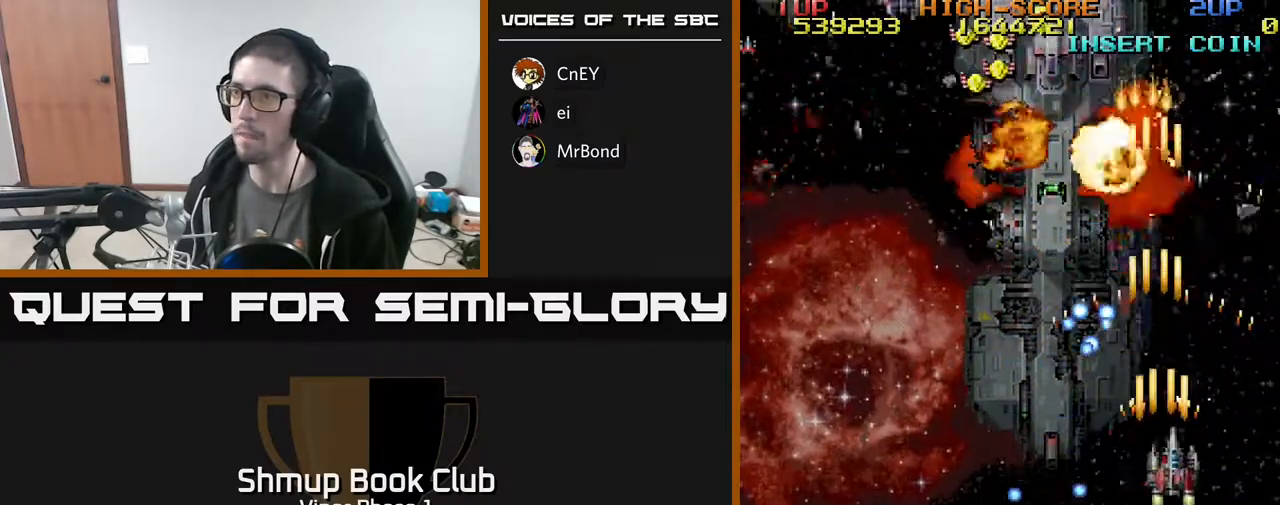
{"buttons": ["A", "DPAD_DOWN", "DPAD_LEFT"], "left_stick": "center", "events": [[100, "DPAD_UP", "down"], [150, "DPAD_RIGHT", "up"], [283, "DPAD_LEFT", "down"], [350, "DPAD_UP", "up"], [433, "DPAD_DOWN", "down"]]}
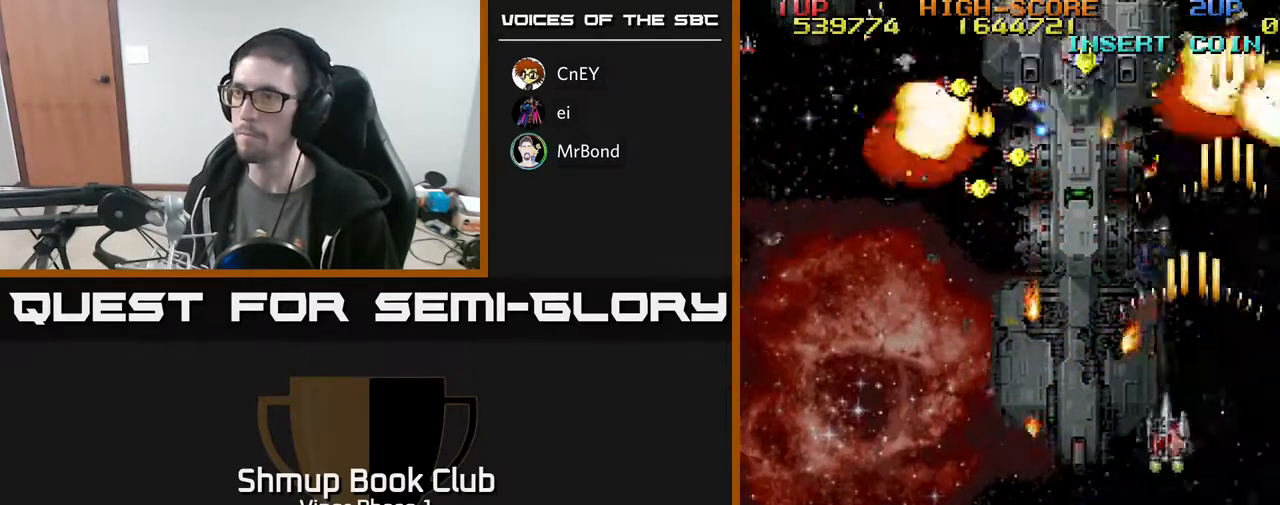
{"buttons": ["A", "DPAD_LEFT"], "left_stick": "center", "events": [[400, "DPAD_DOWN", "up"]]}
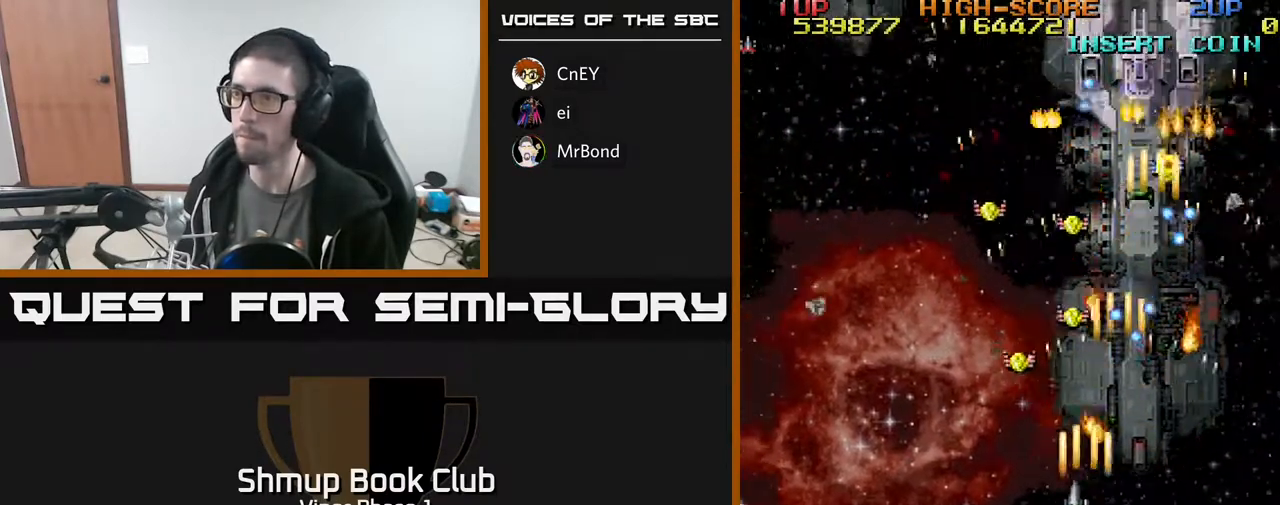
{"buttons": ["A", "DPAD_UP"], "left_stick": "center", "events": [[167, "DPAD_UP", "down"], [200, "DPAD_LEFT", "up"], [267, "DPAD_RIGHT", "down"], [367, "DPAD_RIGHT", "up"]]}